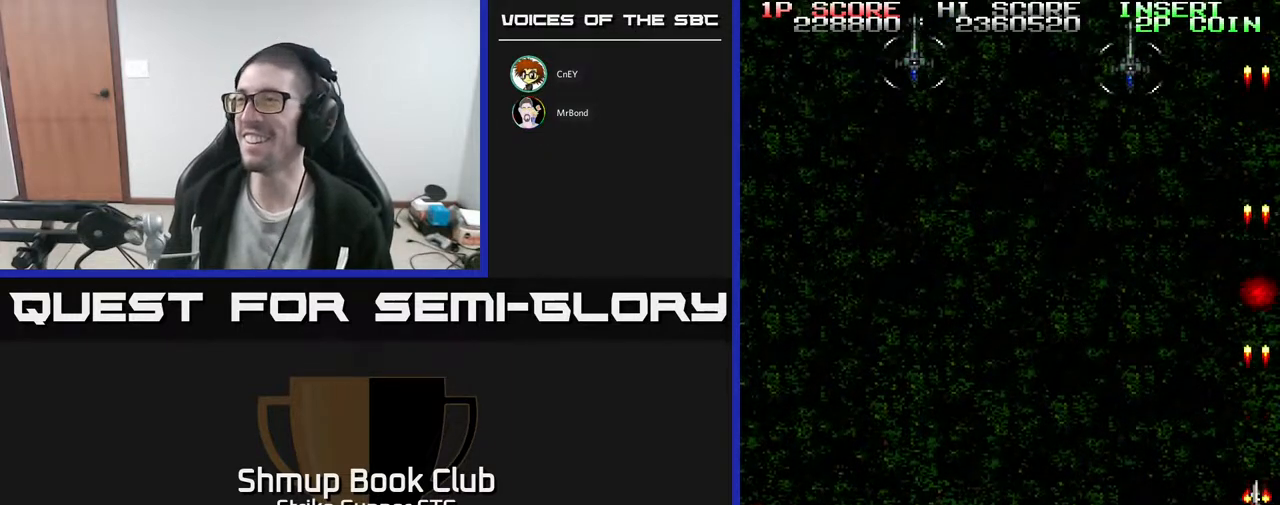
Gameplay with a controller (Xbox layout); each line is a JSON object with the inputs held at the frame after it (dt_ms = milliseconds from this image to that frame). "events" lists button and stick changes between this image and that frame as [ms after this image, input, new state], when the widget could be followed in between. Not read: A SELECT START.
{"dt_ms": 500, "buttons": ["DPAD_UP", "DPAD_LEFT"], "left_stick": "center", "right_stick": "center", "events": [[167, "DPAD_LEFT", "down"], [183, "DPAD_UP", "down"]]}
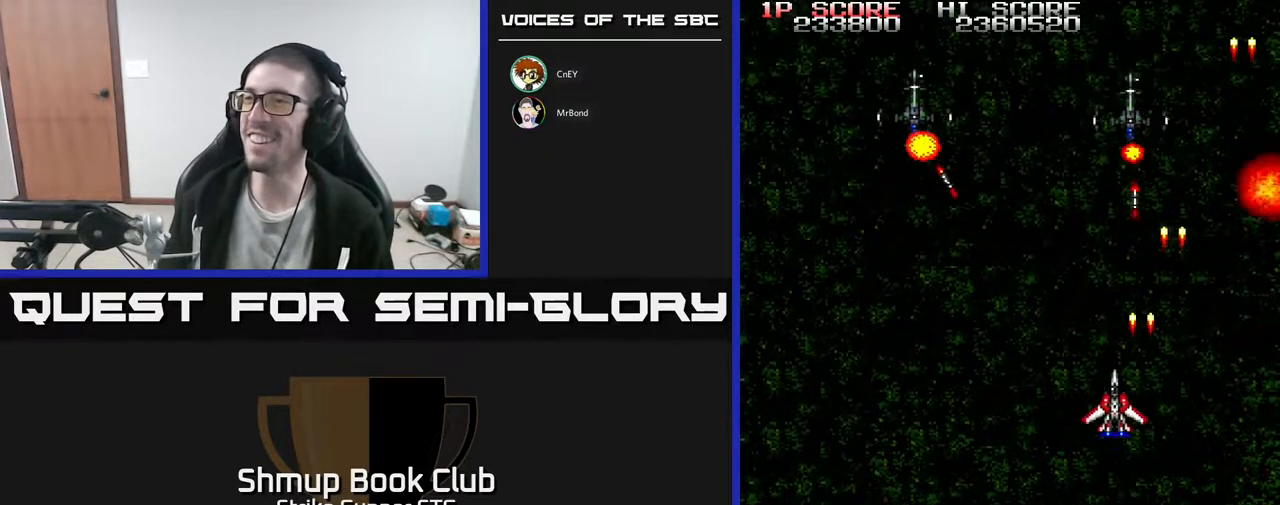
{"dt_ms": 1000, "buttons": ["DPAD_UP", "DPAD_RIGHT"], "left_stick": "center", "right_stick": "center"}
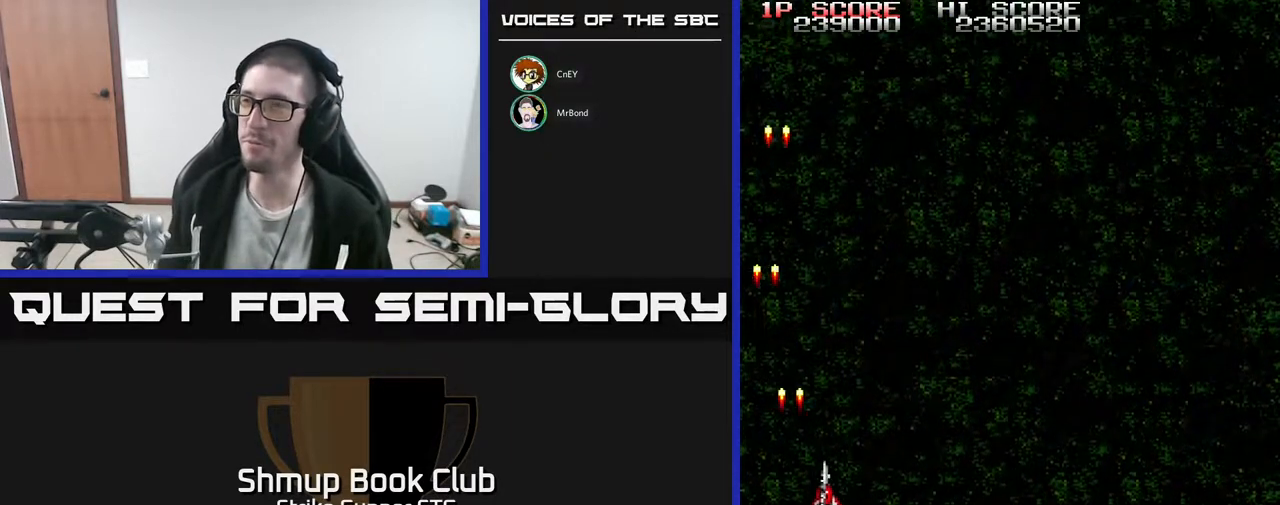
{"dt_ms": 500, "buttons": ["DPAD_UP", "DPAD_RIGHT"], "left_stick": "center", "right_stick": "center", "events": []}
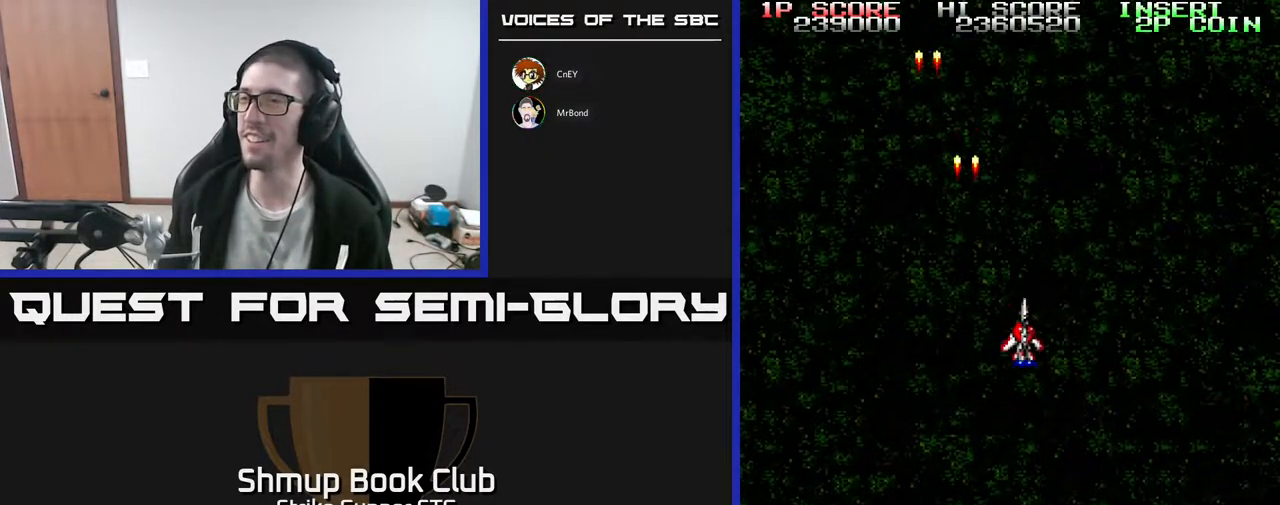
{"dt_ms": 500, "buttons": ["DPAD_DOWN", "DPAD_RIGHT"], "left_stick": "center", "right_stick": "center", "events": [[50, "DPAD_UP", "up"], [217, "DPAD_DOWN", "down"]]}
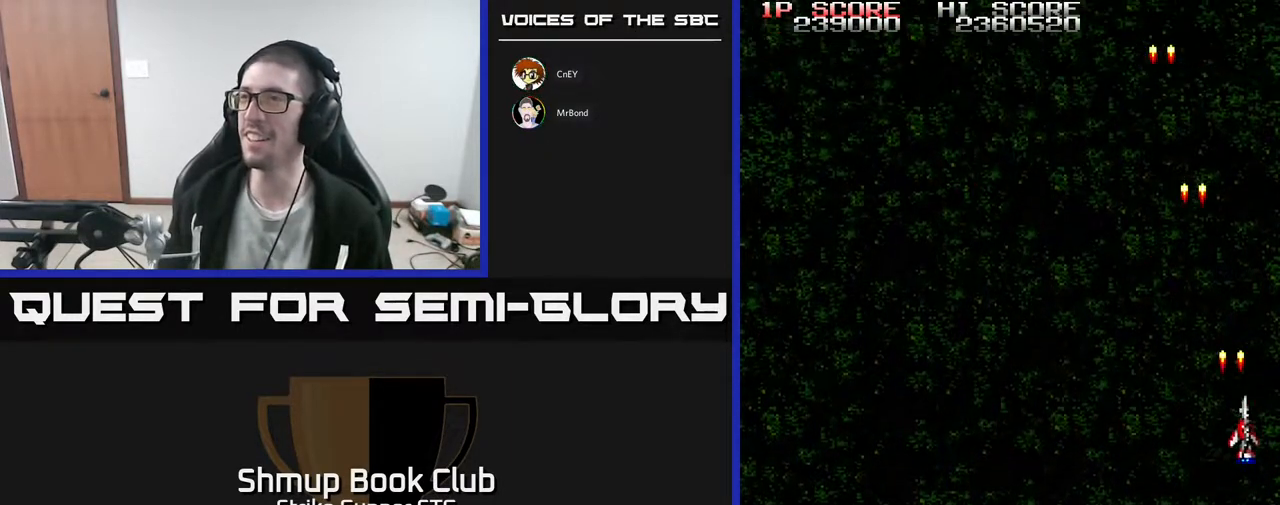
{"dt_ms": 500, "buttons": ["DPAD_UP", "DPAD_LEFT"], "left_stick": "center", "right_stick": "center", "events": [[133, "DPAD_DOWN", "up"], [133, "DPAD_RIGHT", "up"], [183, "DPAD_LEFT", "down"], [300, "DPAD_UP", "down"]]}
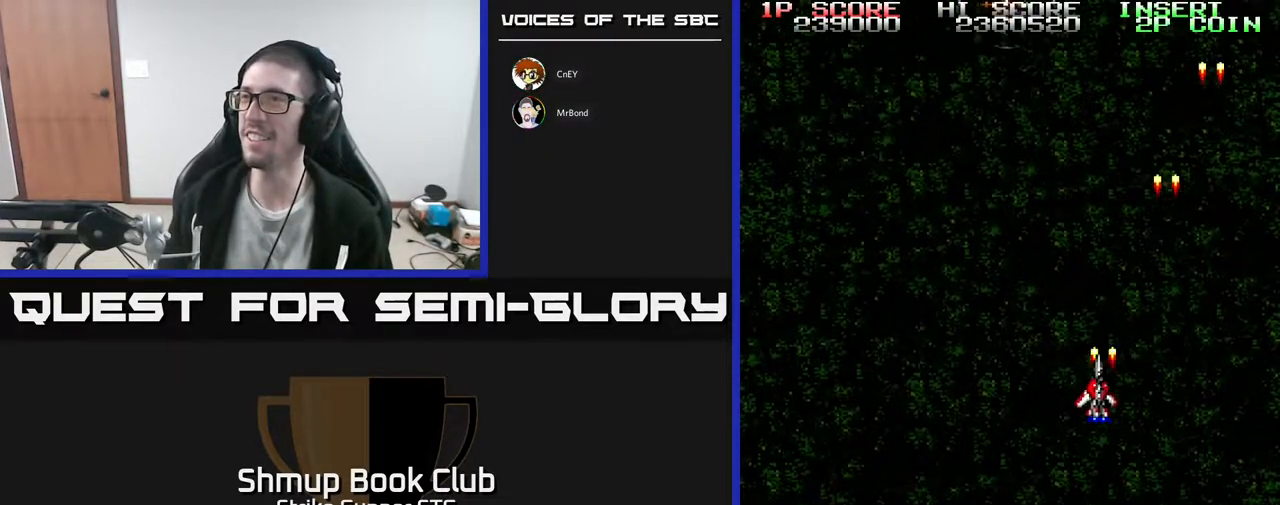
{"dt_ms": 500, "buttons": ["DPAD_RIGHT"], "left_stick": "center", "right_stick": "center", "events": [[267, "DPAD_UP", "up"], [367, "DPAD_LEFT", "up"], [383, "DPAD_DOWN", "down"], [400, "DPAD_RIGHT", "down"], [483, "DPAD_DOWN", "up"]]}
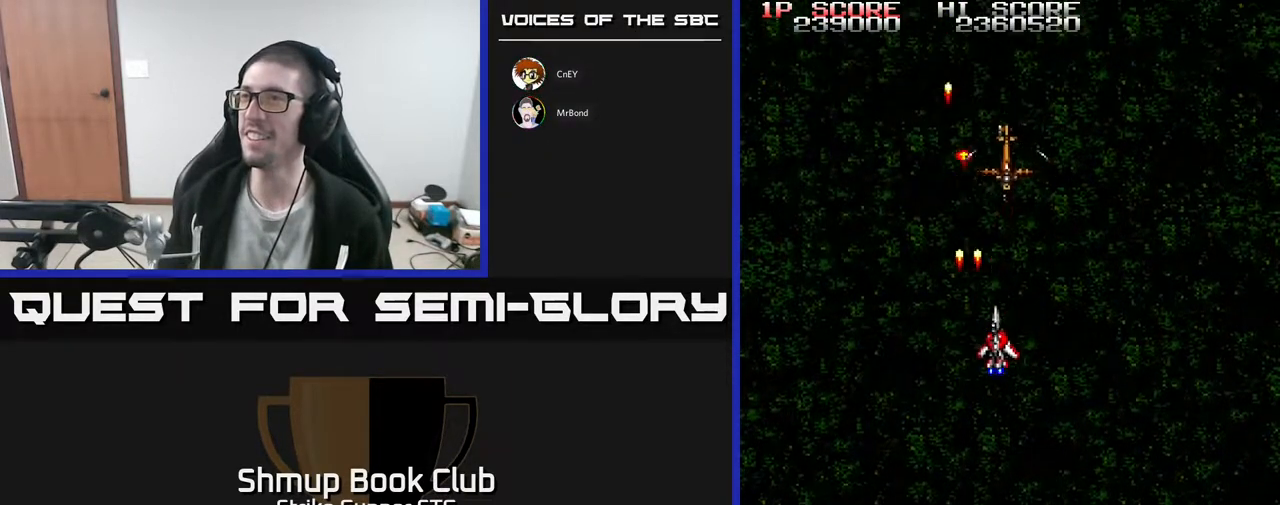
{"dt_ms": 500, "buttons": ["DPAD_DOWN", "DPAD_RIGHT"], "left_stick": "center", "right_stick": "center", "events": [[183, "DPAD_RIGHT", "up"], [200, "DPAD_LEFT", "down"], [267, "DPAD_UP", "down"], [317, "DPAD_LEFT", "up"], [383, "DPAD_RIGHT", "down"], [400, "DPAD_UP", "up"], [450, "DPAD_DOWN", "down"]]}
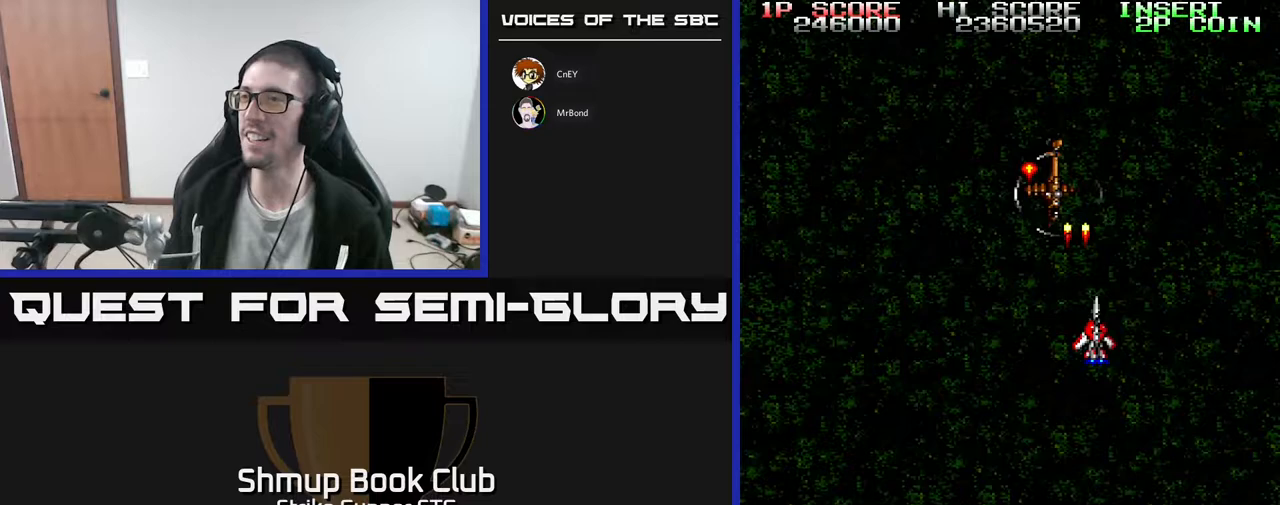
{"dt_ms": 500, "buttons": ["DPAD_DOWN", "DPAD_RIGHT"], "left_stick": "center", "right_stick": "center", "events": [[83, "DPAD_DOWN", "up"], [150, "DPAD_DOWN", "down"], [183, "DPAD_RIGHT", "up"], [300, "DPAD_RIGHT", "down"], [333, "DPAD_DOWN", "up"], [400, "DPAD_DOWN", "down"]]}
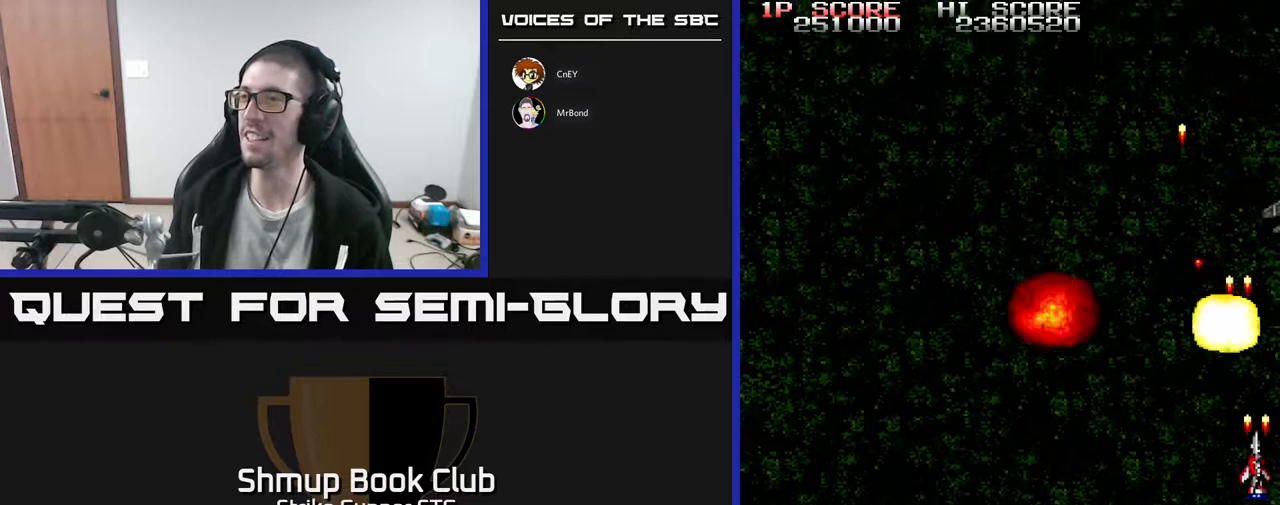
{"dt_ms": 500, "buttons": [], "left_stick": "center", "right_stick": "center", "events": [[83, "DPAD_DOWN", "up"], [383, "DPAD_RIGHT", "up"]]}
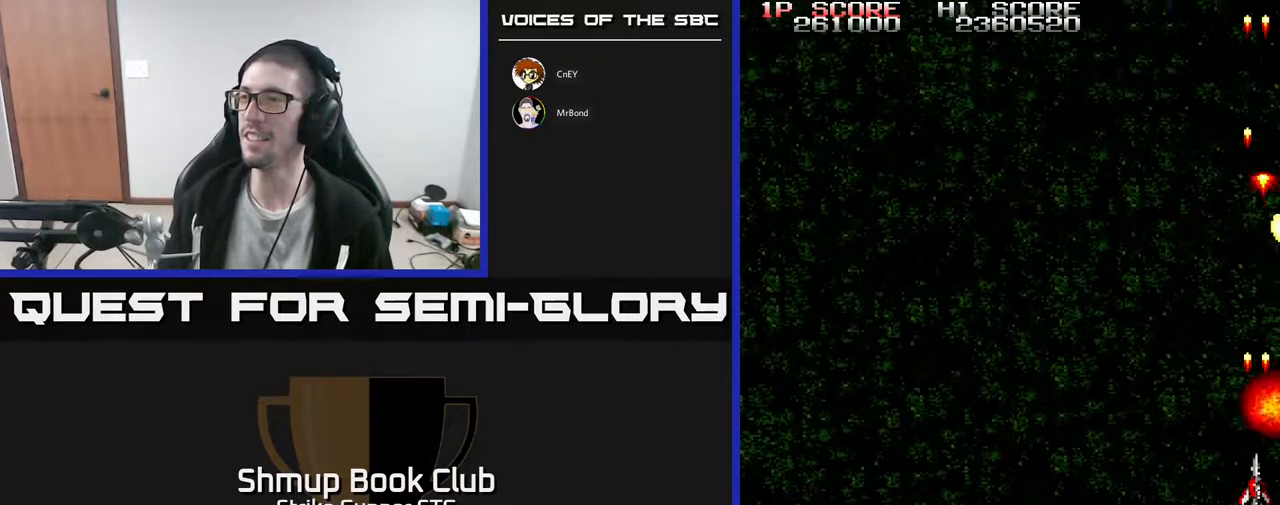
{"dt_ms": 500, "buttons": ["DPAD_UP", "DPAD_LEFT"], "left_stick": "center", "right_stick": "center", "events": [[417, "DPAD_LEFT", "down"], [467, "DPAD_UP", "down"]]}
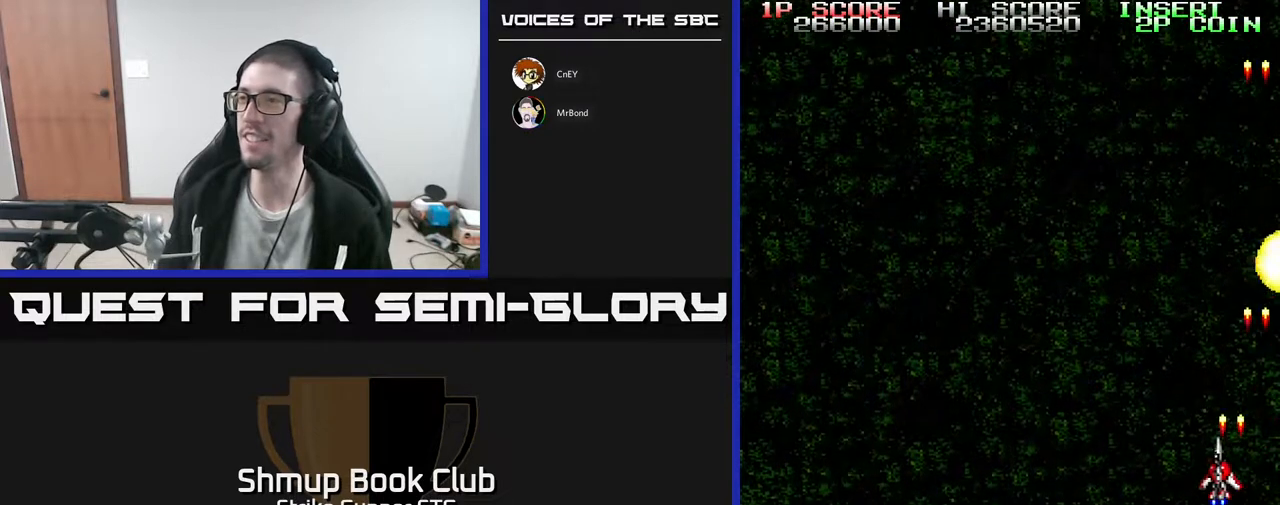
{"dt_ms": 500, "buttons": ["DPAD_UP", "DPAD_LEFT"], "left_stick": "center", "right_stick": "center", "events": [[117, "DPAD_UP", "up"], [417, "DPAD_UP", "down"]]}
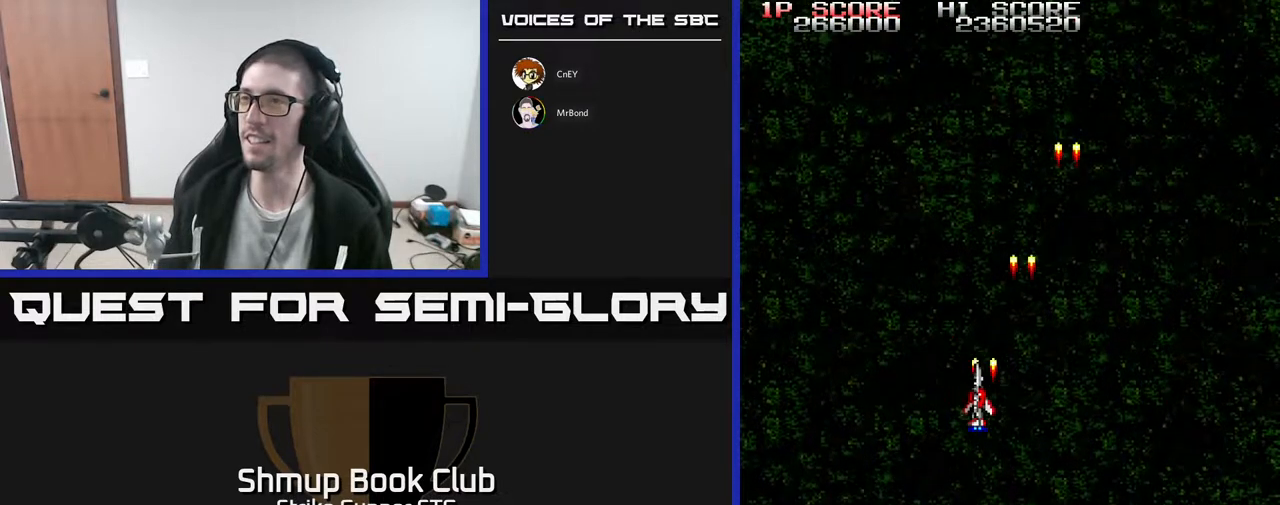
{"dt_ms": 500, "buttons": ["DPAD_RIGHT"], "left_stick": "center", "right_stick": "center", "events": [[33, "DPAD_UP", "up"], [183, "DPAD_LEFT", "up"], [267, "DPAD_RIGHT", "down"]]}
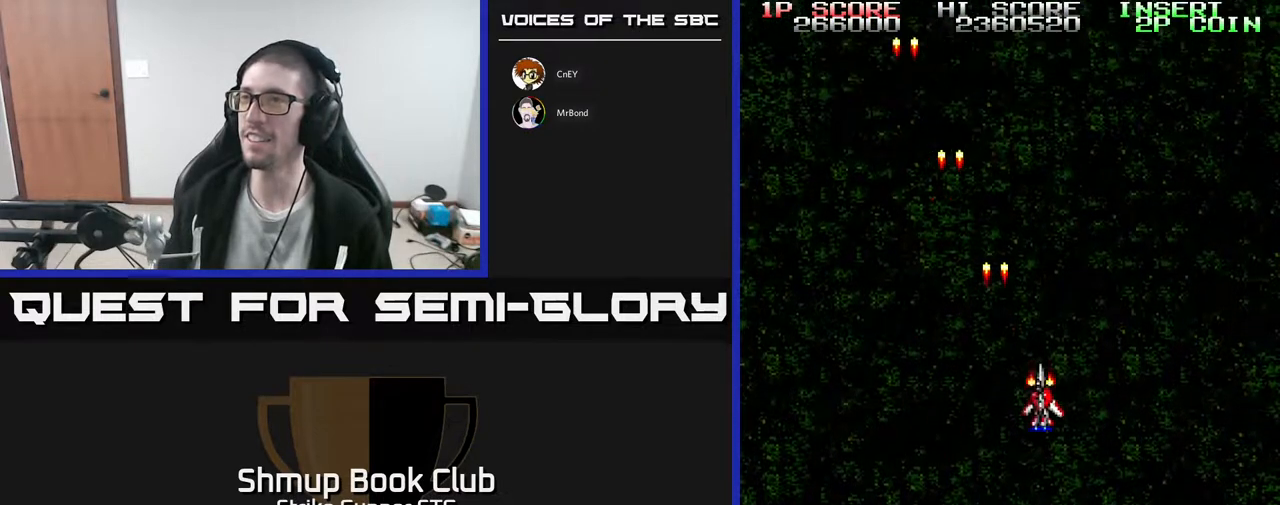
{"dt_ms": 500, "buttons": ["DPAD_LEFT"], "left_stick": "center", "right_stick": "center", "events": [[300, "DPAD_RIGHT", "up"], [317, "DPAD_LEFT", "down"]]}
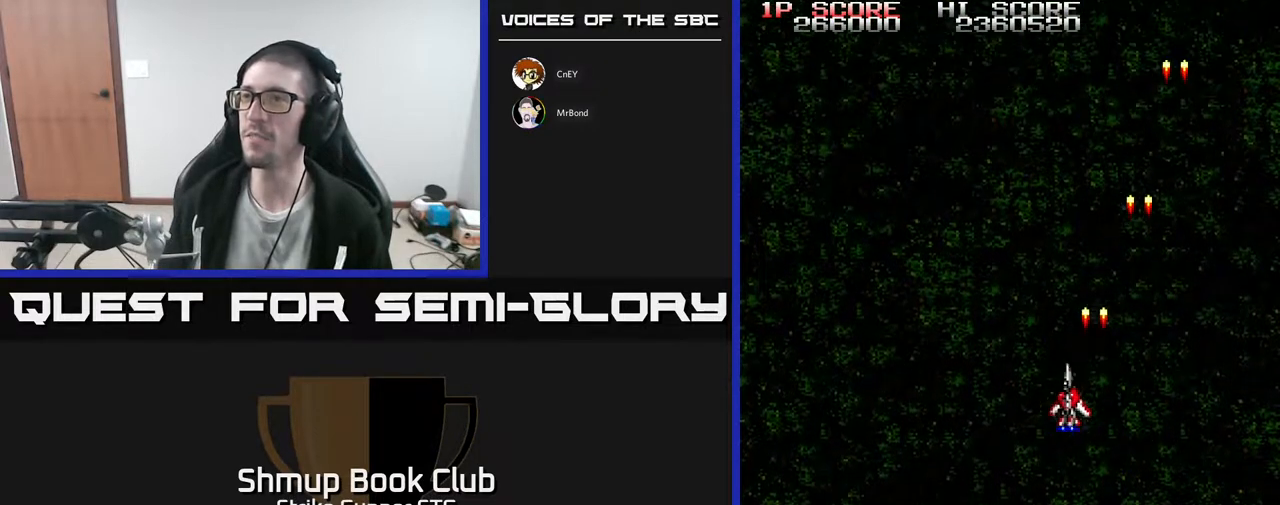
{"dt_ms": 500, "buttons": ["DPAD_LEFT"], "left_stick": "center", "right_stick": "center", "events": []}
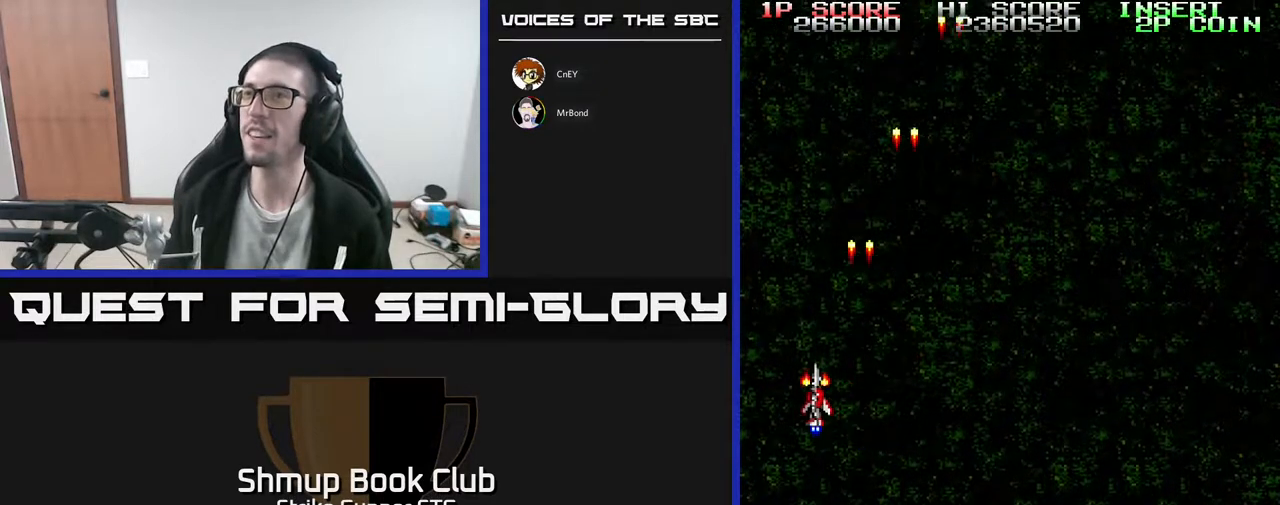
{"dt_ms": 500, "buttons": ["DPAD_RIGHT"], "left_stick": "center", "right_stick": "center", "events": [[17, "DPAD_LEFT", "up"], [67, "DPAD_RIGHT", "down"]]}
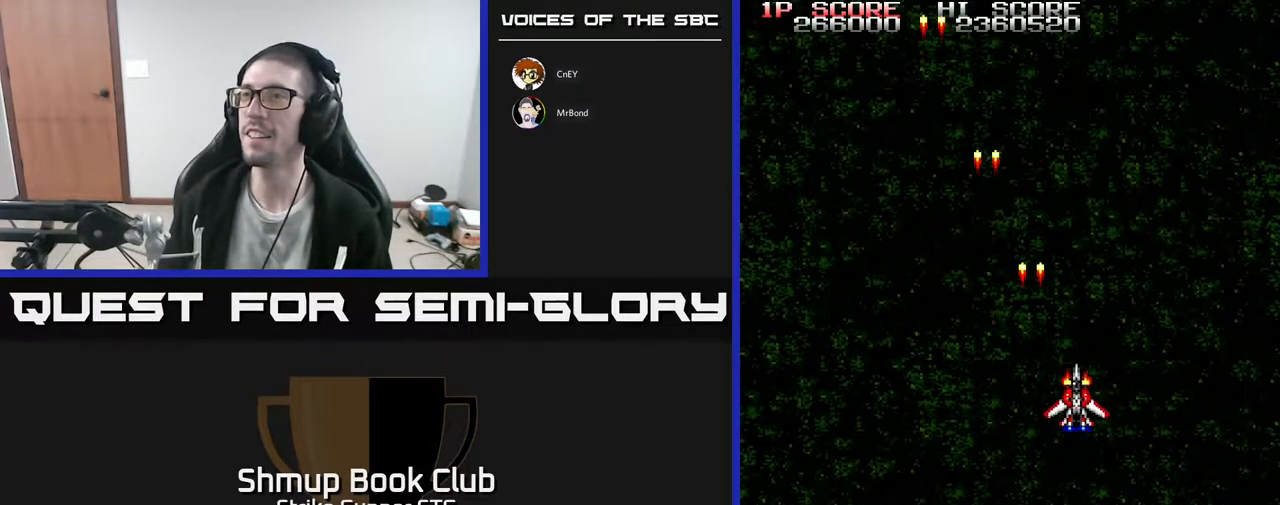
{"dt_ms": 500, "buttons": ["DPAD_LEFT"], "left_stick": "center", "right_stick": "center", "events": [[183, "DPAD_RIGHT", "up"], [233, "DPAD_LEFT", "down"]]}
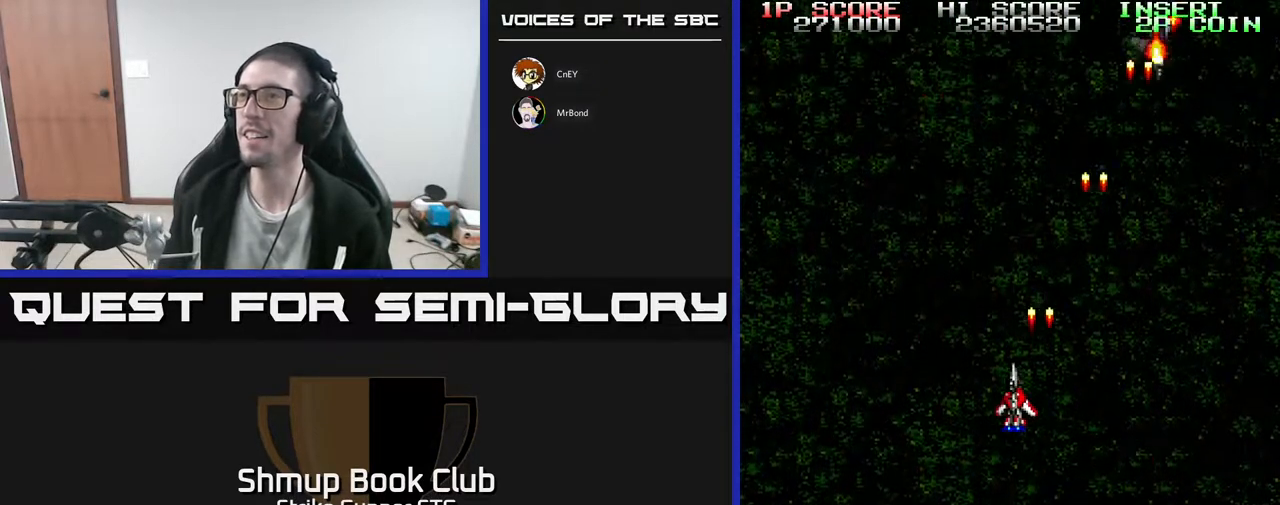
{"dt_ms": 500, "buttons": ["DPAD_RIGHT"], "left_stick": "center", "right_stick": "center", "events": [[233, "DPAD_LEFT", "up"], [267, "DPAD_RIGHT", "down"]]}
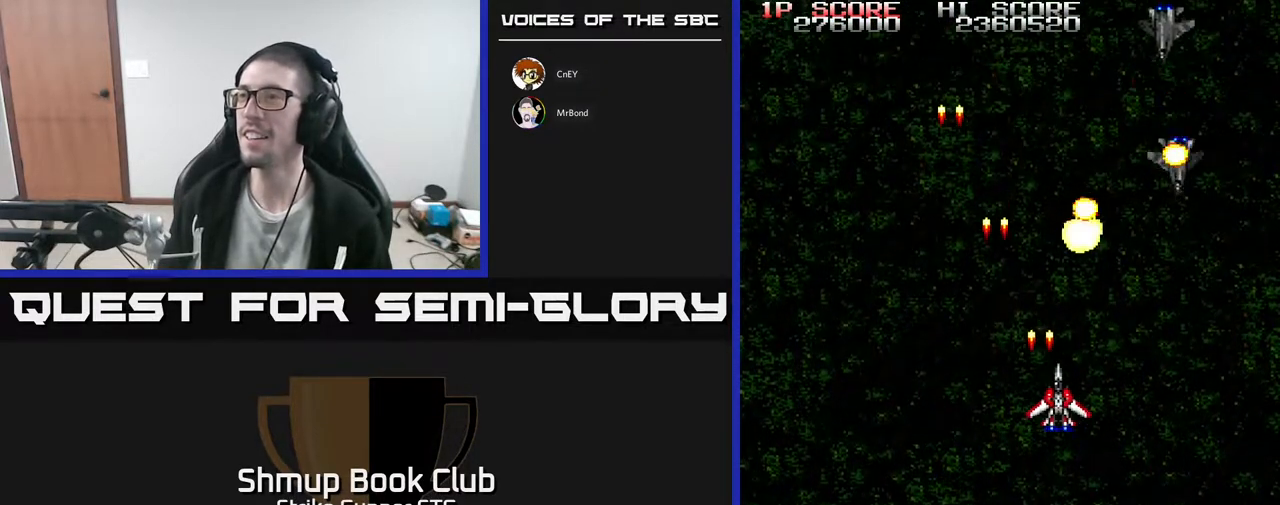
{"dt_ms": 1000, "buttons": ["DPAD_DOWN", "DPAD_LEFT"], "left_stick": "center", "right_stick": "center"}
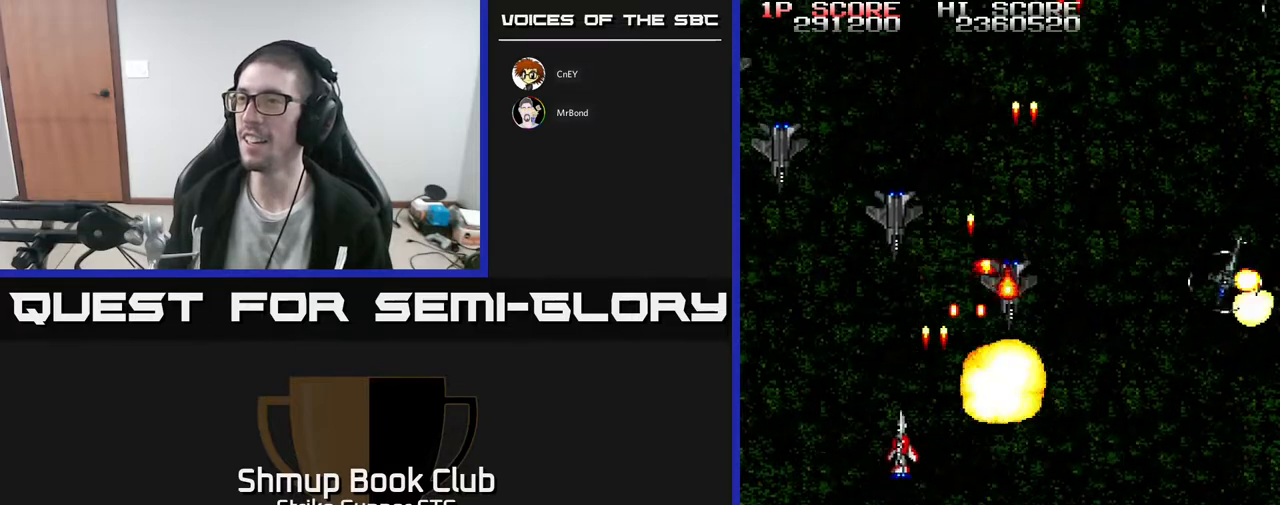
{"dt_ms": 500, "buttons": ["DPAD_DOWN", "DPAD_RIGHT"], "left_stick": "center", "right_stick": "center", "events": [[17, "DPAD_LEFT", "up"], [50, "DPAD_RIGHT", "down"]]}
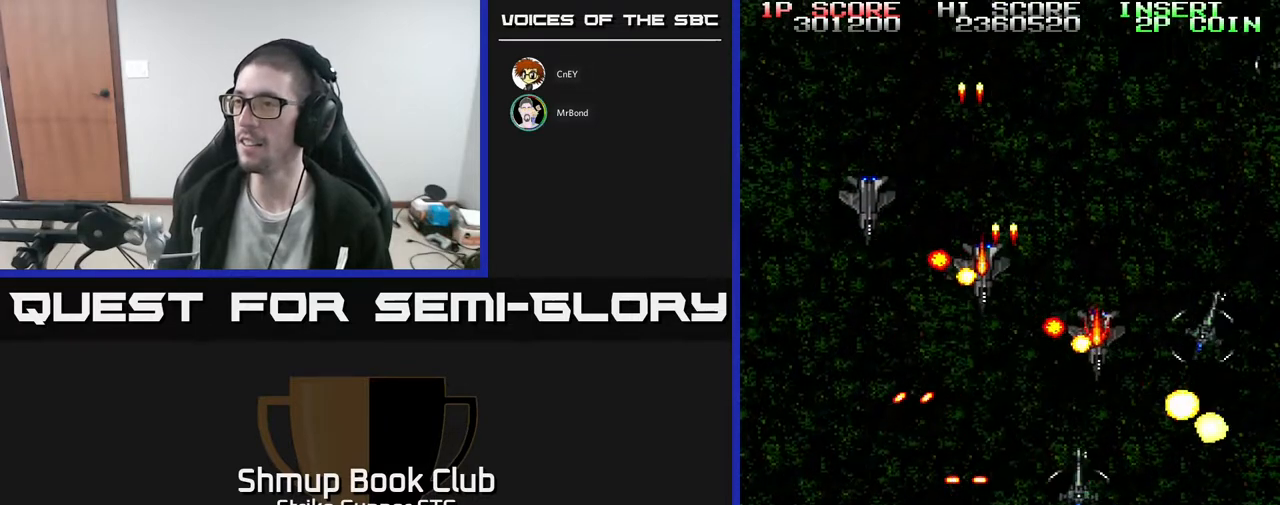
{"dt_ms": 500, "buttons": ["DPAD_LEFT"], "left_stick": "center", "right_stick": "center", "events": [[200, "DPAD_DOWN", "up"], [350, "DPAD_DOWN", "down"], [367, "DPAD_RIGHT", "up"], [417, "DPAD_DOWN", "up"], [417, "DPAD_LEFT", "down"]]}
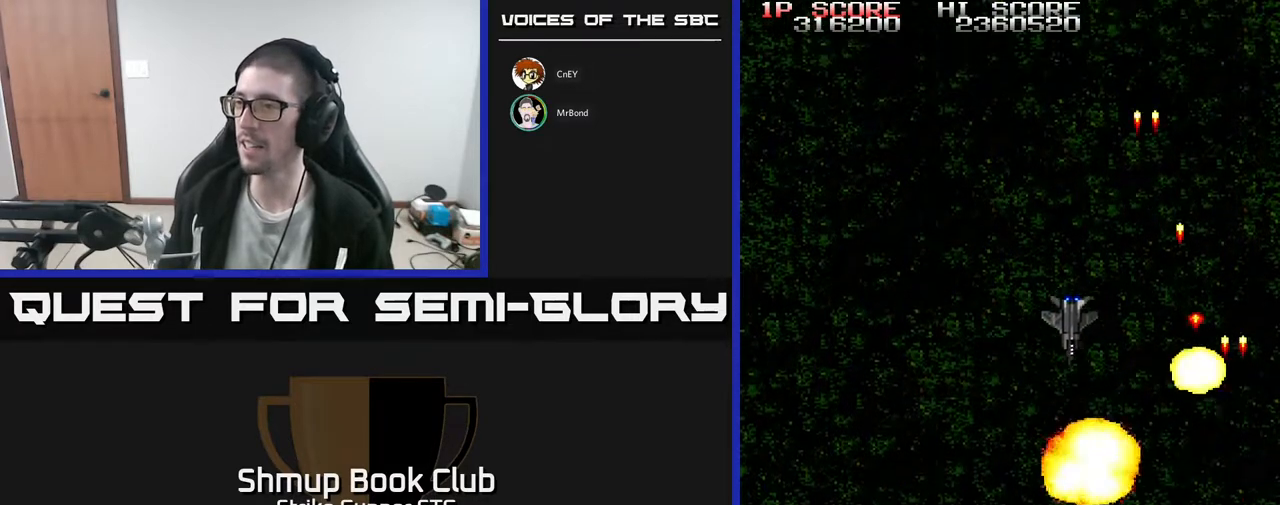
{"dt_ms": 500, "buttons": ["DPAD_LEFT"], "left_stick": "center", "right_stick": "center", "events": [[117, "DPAD_LEFT", "up"], [133, "DPAD_RIGHT", "down"], [167, "DPAD_UP", "down"], [233, "DPAD_RIGHT", "up"], [283, "DPAD_LEFT", "down"], [333, "DPAD_UP", "up"]]}
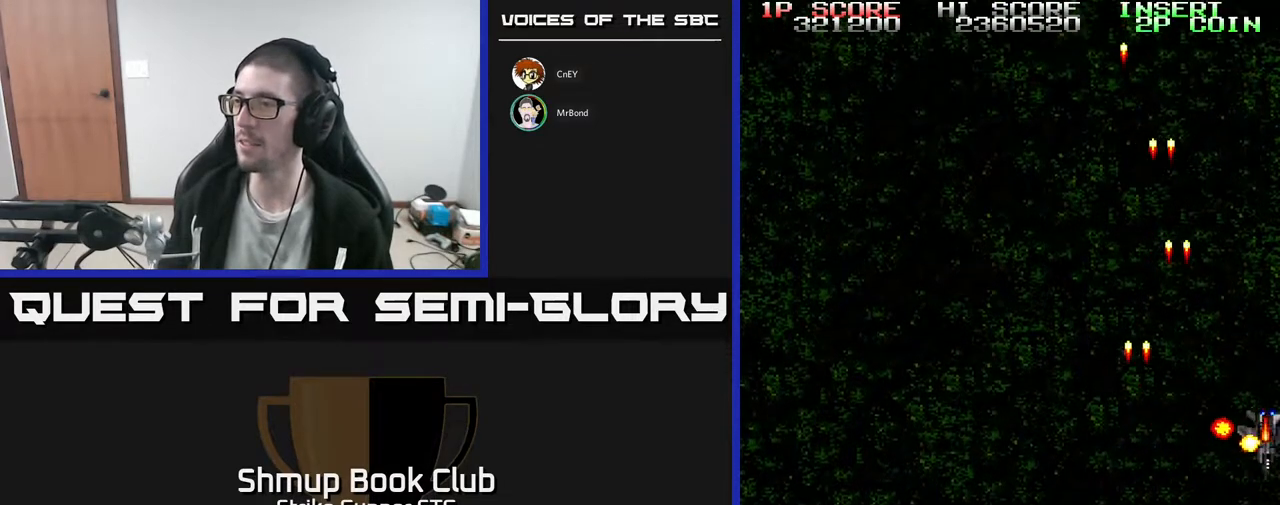
{"dt_ms": 500, "buttons": ["DPAD_RIGHT"], "left_stick": "center", "right_stick": "center", "events": [[83, "DPAD_UP", "down"], [317, "DPAD_LEFT", "up"], [400, "DPAD_RIGHT", "down"], [483, "DPAD_UP", "up"]]}
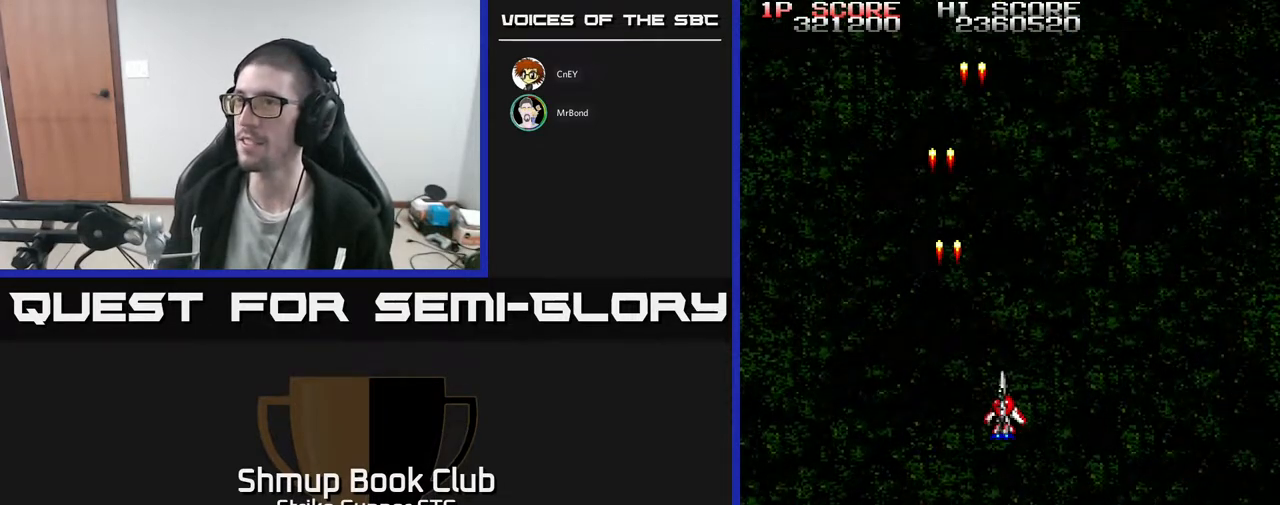
{"dt_ms": 500, "buttons": ["DPAD_UP", "DPAD_LEFT"], "left_stick": "center", "right_stick": "center", "events": [[333, "DPAD_RIGHT", "up"], [383, "DPAD_UP", "down"], [400, "DPAD_LEFT", "down"]]}
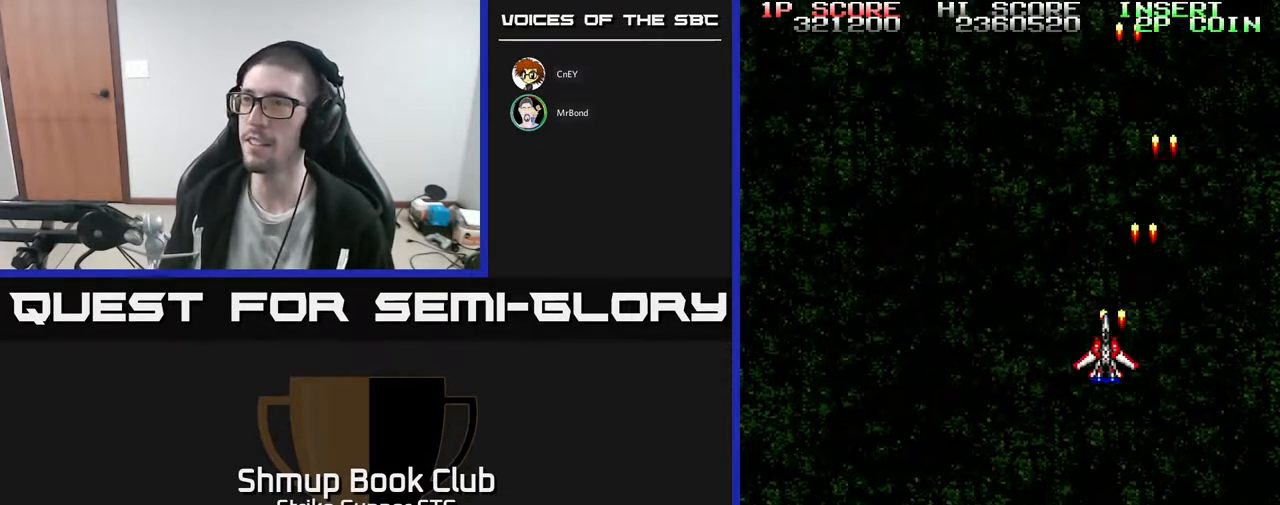
{"dt_ms": 500, "buttons": [], "left_stick": "center", "right_stick": "center", "events": [[17, "DPAD_LEFT", "up"], [17, "DPAD_UP", "up"]]}
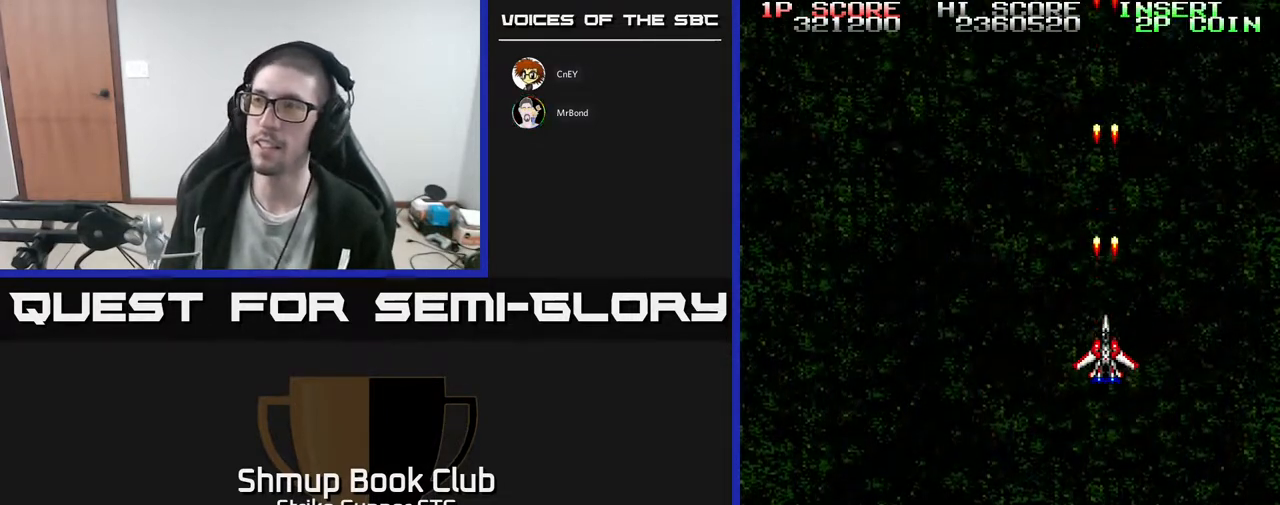
{"dt_ms": 500, "buttons": [], "left_stick": "center", "right_stick": "center", "events": []}
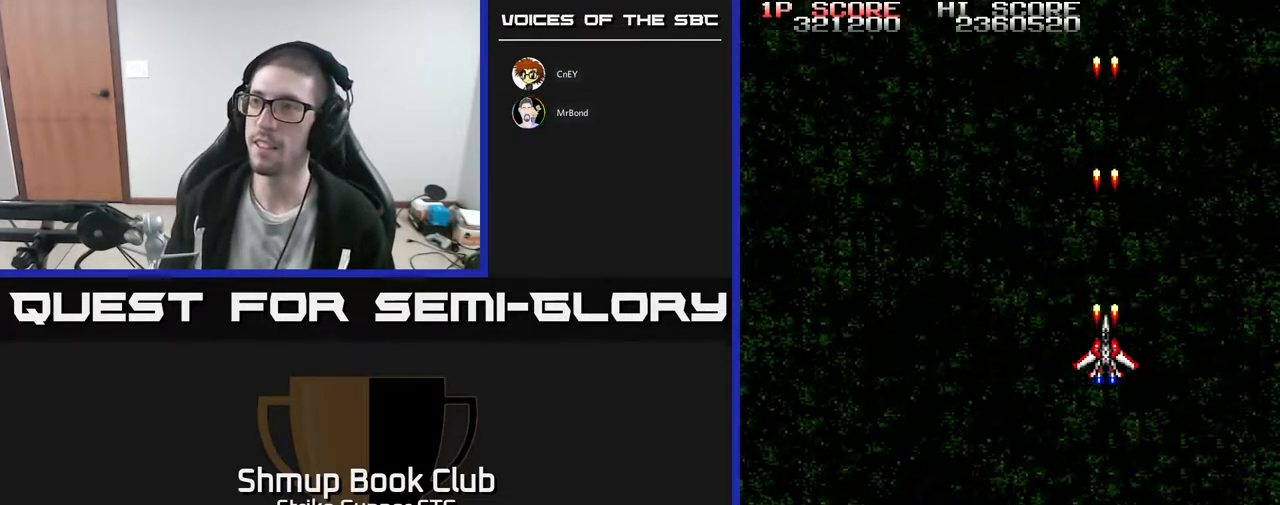
{"dt_ms": 500, "buttons": [], "left_stick": "center", "right_stick": "center", "events": []}
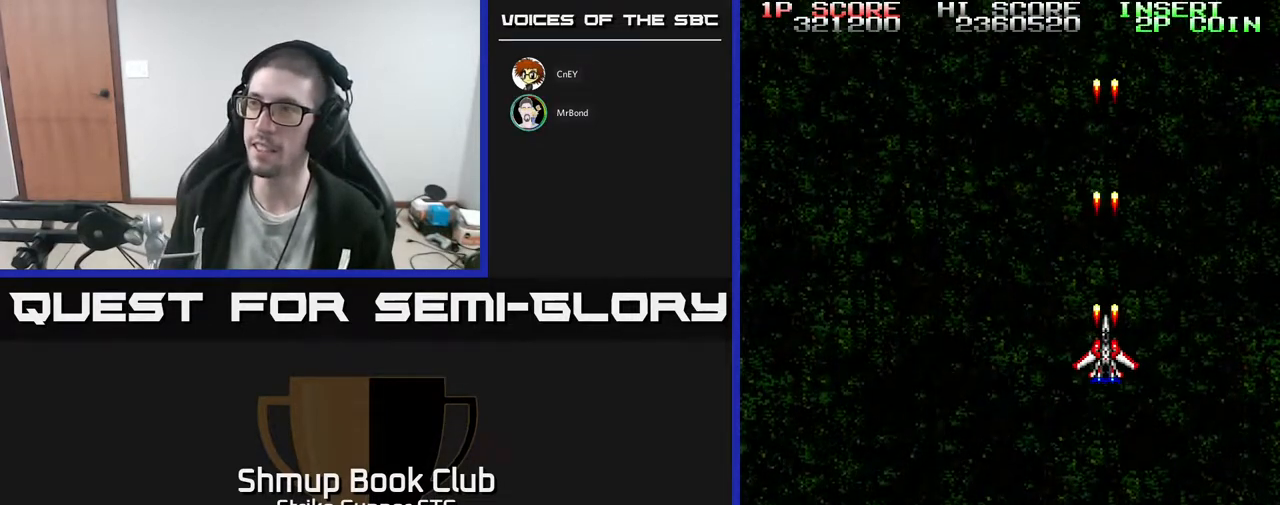
{"dt_ms": 500, "buttons": [], "left_stick": "center", "right_stick": "center", "events": []}
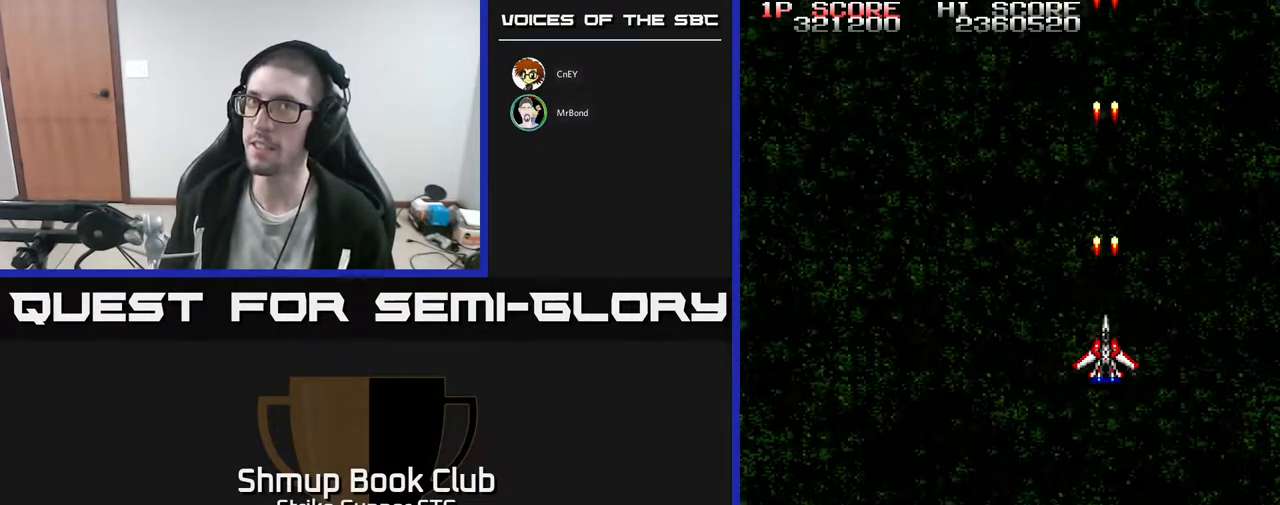
{"dt_ms": 1000, "buttons": ["DPAD_UP"], "left_stick": "center", "right_stick": "center"}
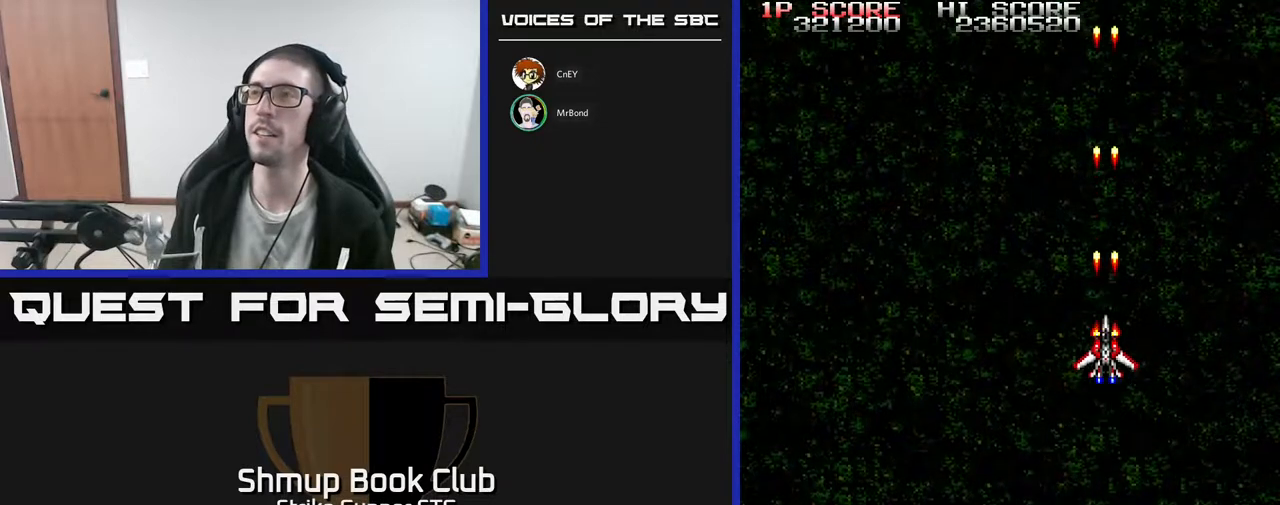
{"dt_ms": 500, "buttons": [], "left_stick": "center", "right_stick": "center", "events": [[283, "DPAD_LEFT", "down"], [300, "DPAD_UP", "up"], [367, "DPAD_LEFT", "up"]]}
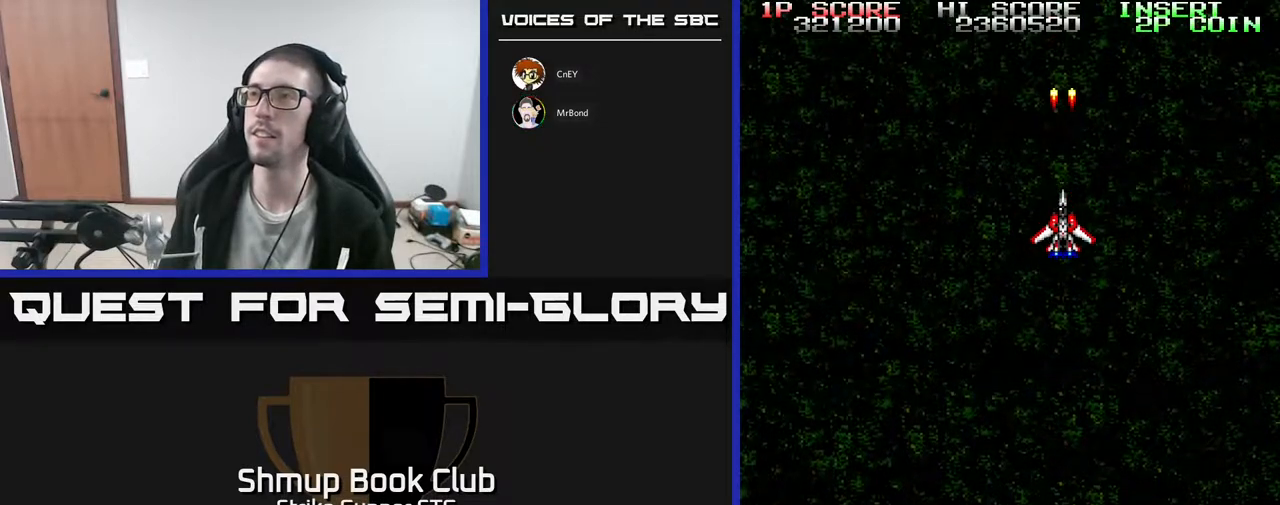
{"dt_ms": 500, "buttons": ["DPAD_DOWN"], "left_stick": "center", "right_stick": "center"}